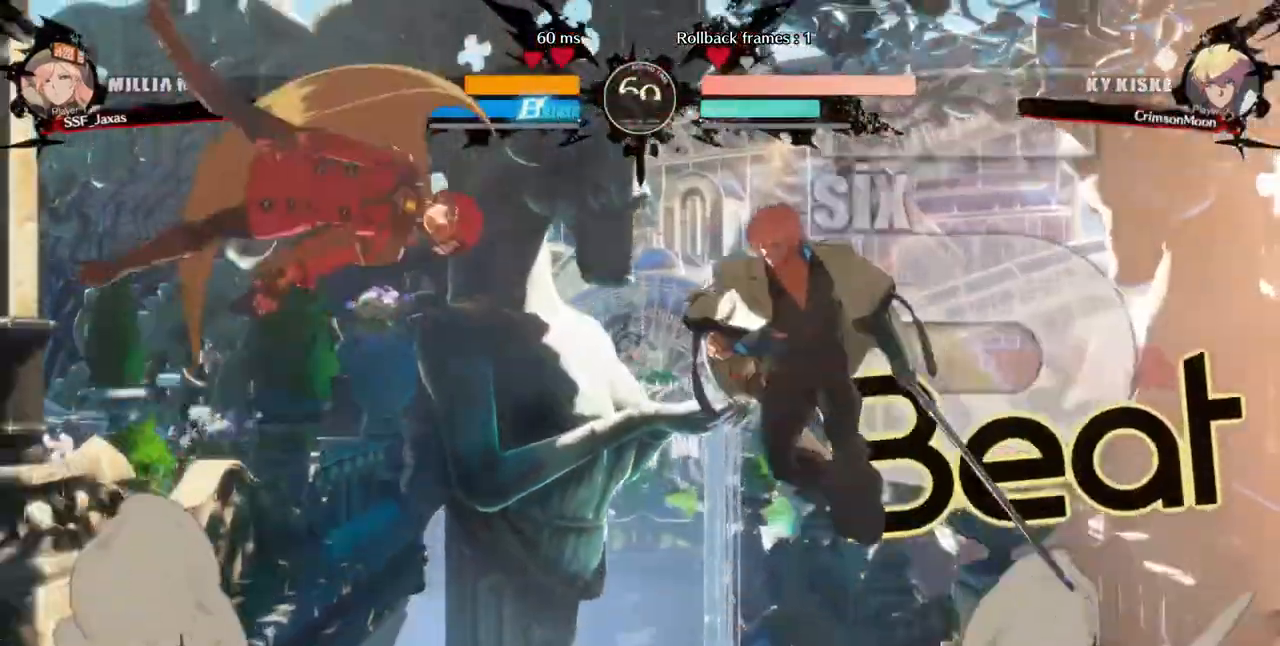
Gameplay with a controller (arcade stick); each line is a JSON object with the inputs held at the frame after it (dt_ms = milliseconds from this image to that frame). "events" lists button and stick changes between this image and that frame as [ms after this image, input, new state], when the widget could be followed in between. Not read: L3 R3 SELECT START.
{"dt_ms": 520, "buttons": ["DPAD_LEFT"], "events": [[200, "DPAD_UP", "down"], [280, "DPAD_UP", "up"]]}
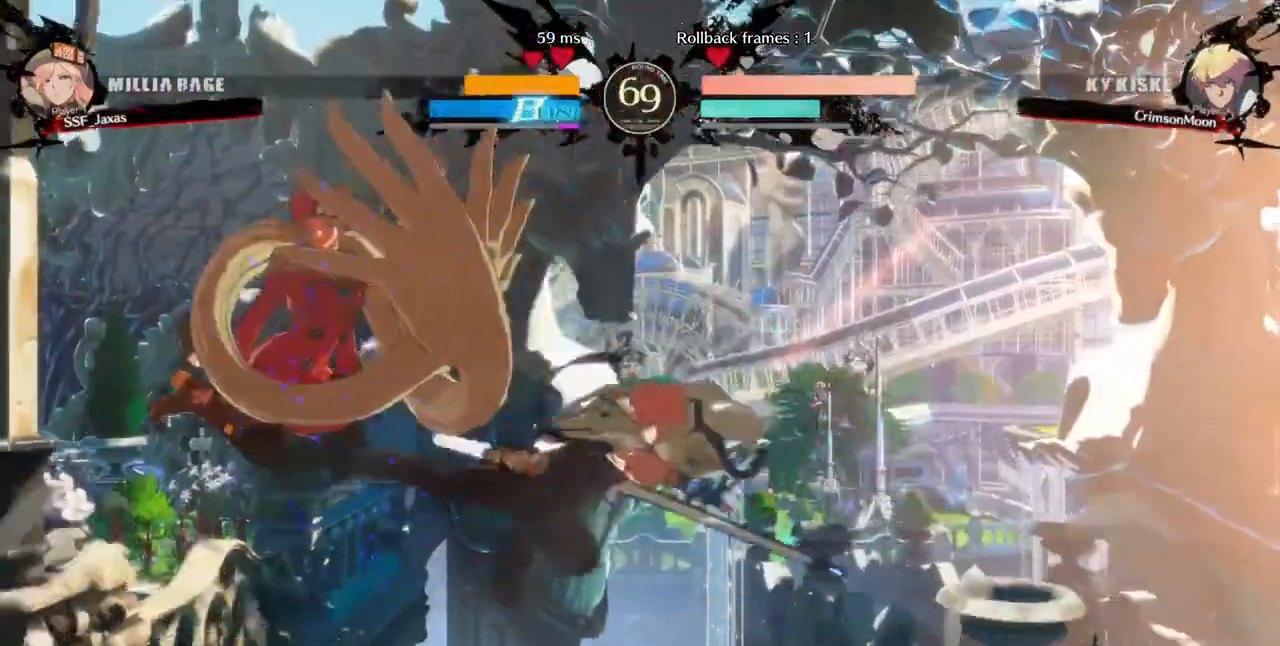
{"dt_ms": 480, "buttons": ["SQUARE", "TRIANGLE", "DPAD_DOWN", "DPAD_LEFT"]}
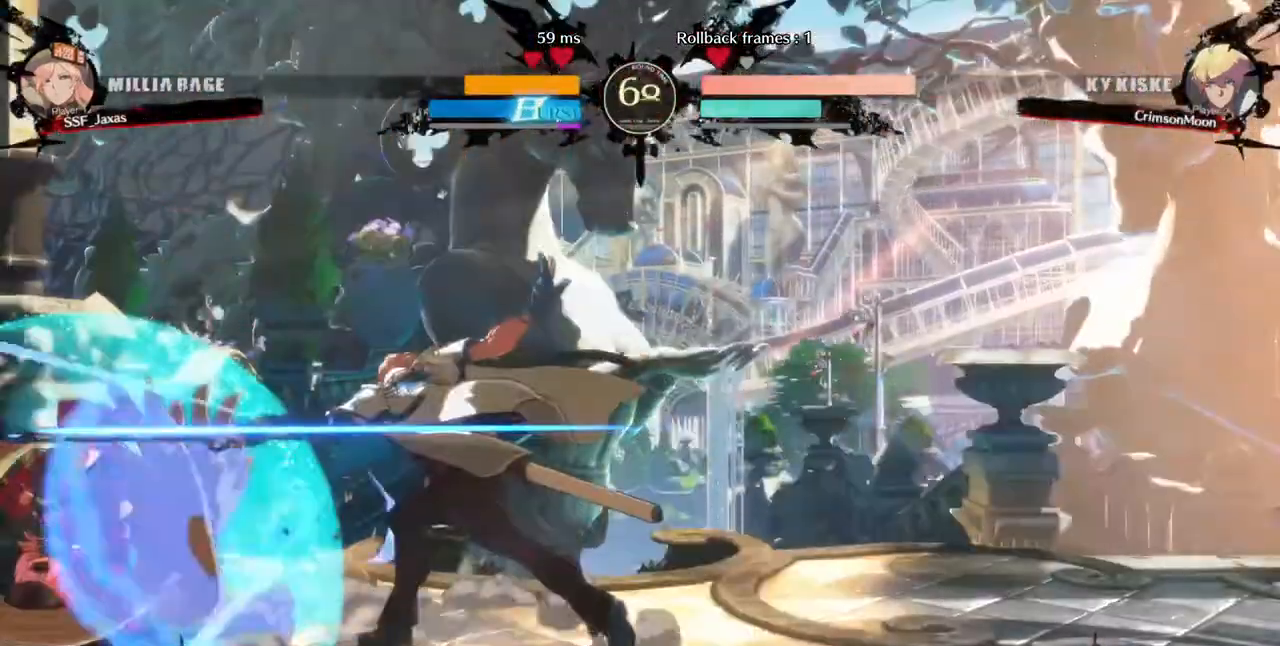
{"dt_ms": 520, "buttons": ["DPAD_DOWN", "DPAD_LEFT"]}
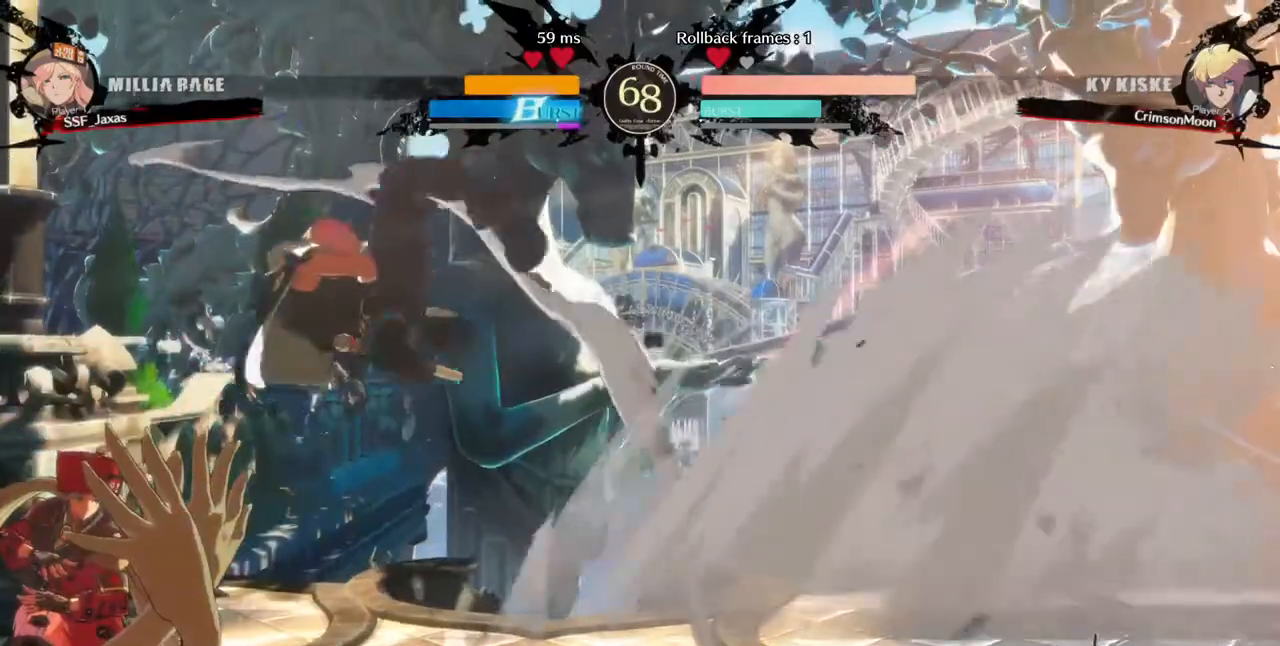
{"dt_ms": 480, "buttons": ["DPAD_DOWN", "DPAD_LEFT"], "events": [[80, "DPAD_DOWN", "up"], [440, "DPAD_DOWN", "down"]]}
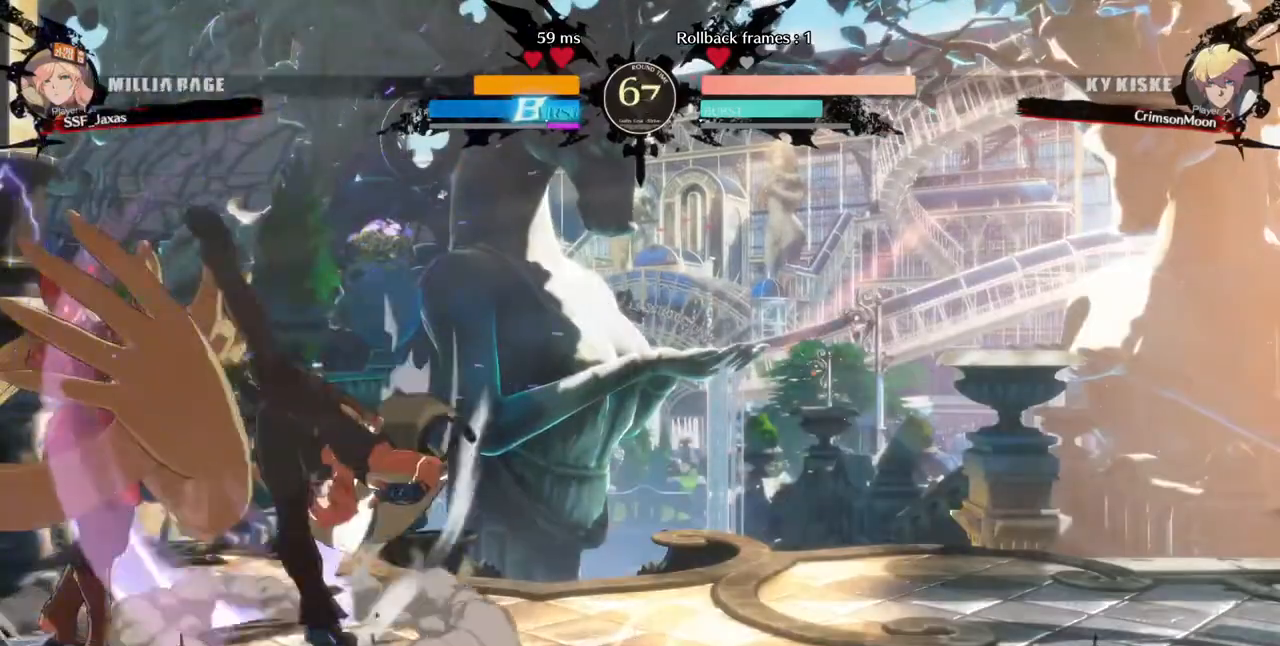
{"dt_ms": 520, "buttons": ["DPAD_DOWN", "DPAD_LEFT"]}
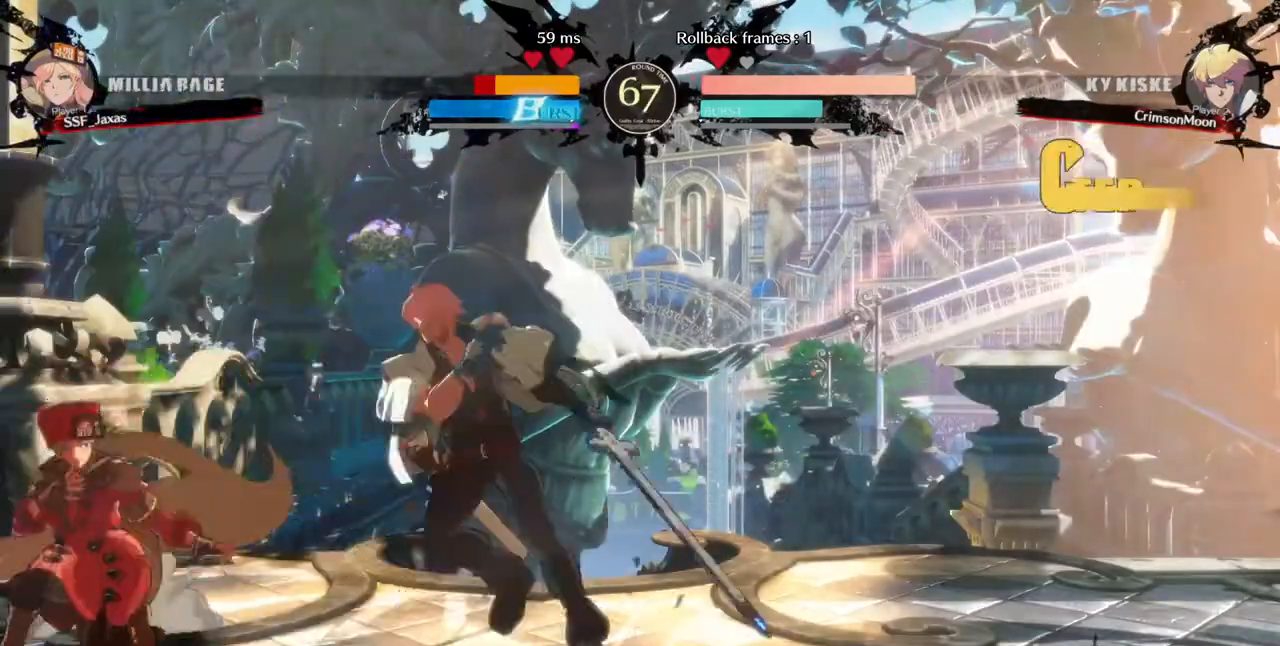
{"dt_ms": 480, "buttons": ["DPAD_LEFT"]}
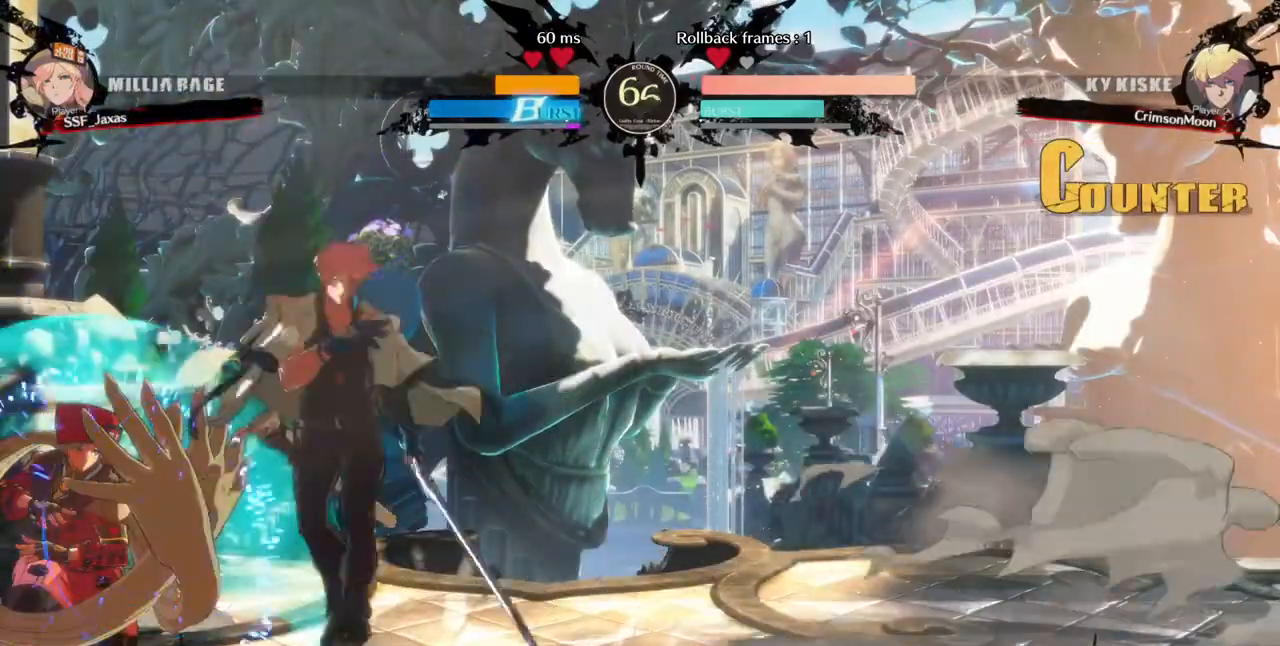
{"dt_ms": 520, "buttons": ["DPAD_LEFT"], "events": []}
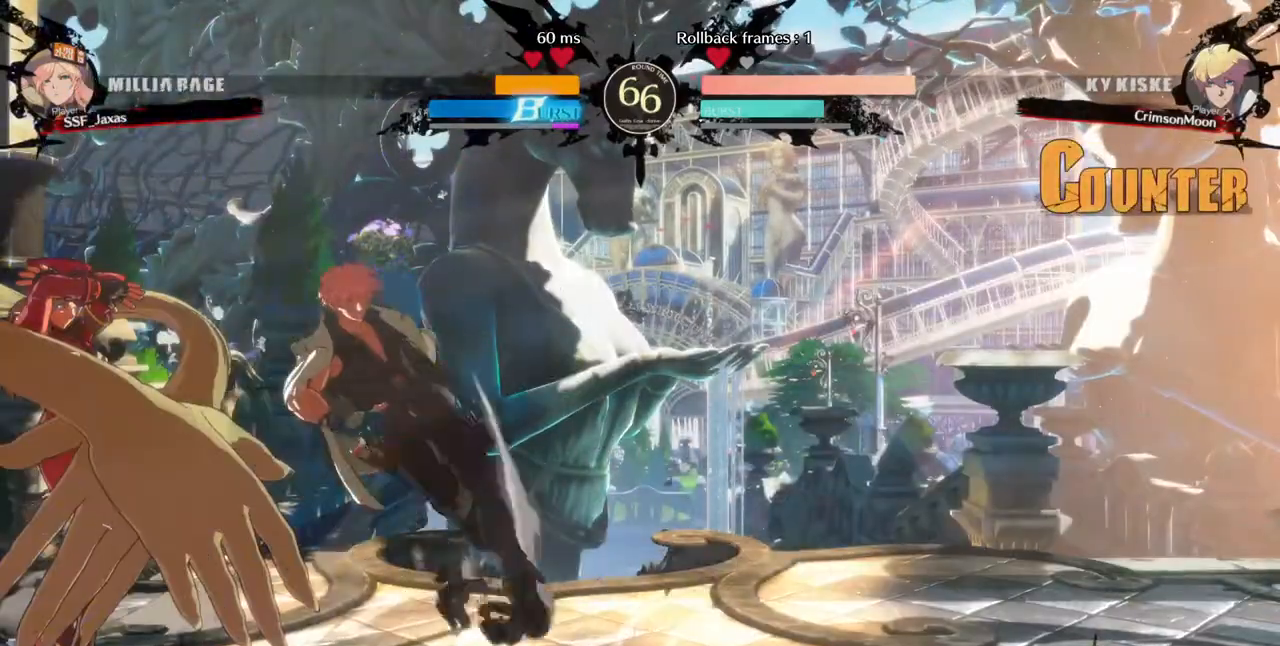
{"dt_ms": 480, "buttons": ["DPAD_LEFT"], "events": []}
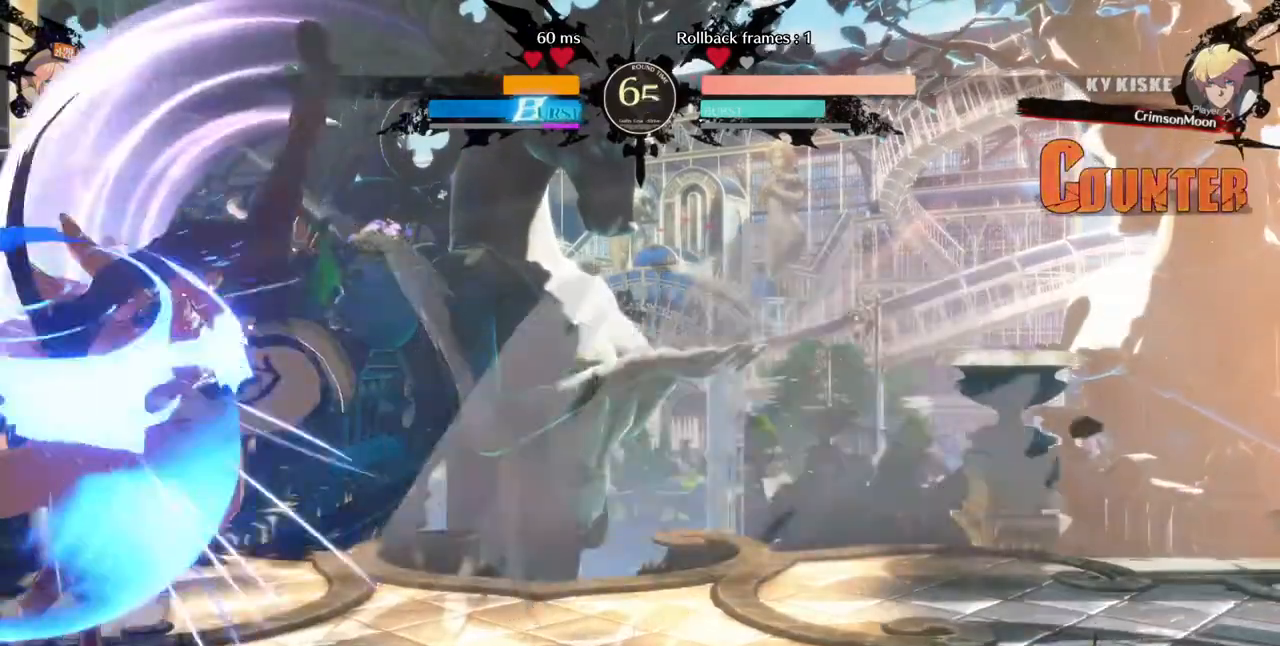
{"dt_ms": 1000, "buttons": ["DPAD_LEFT"]}
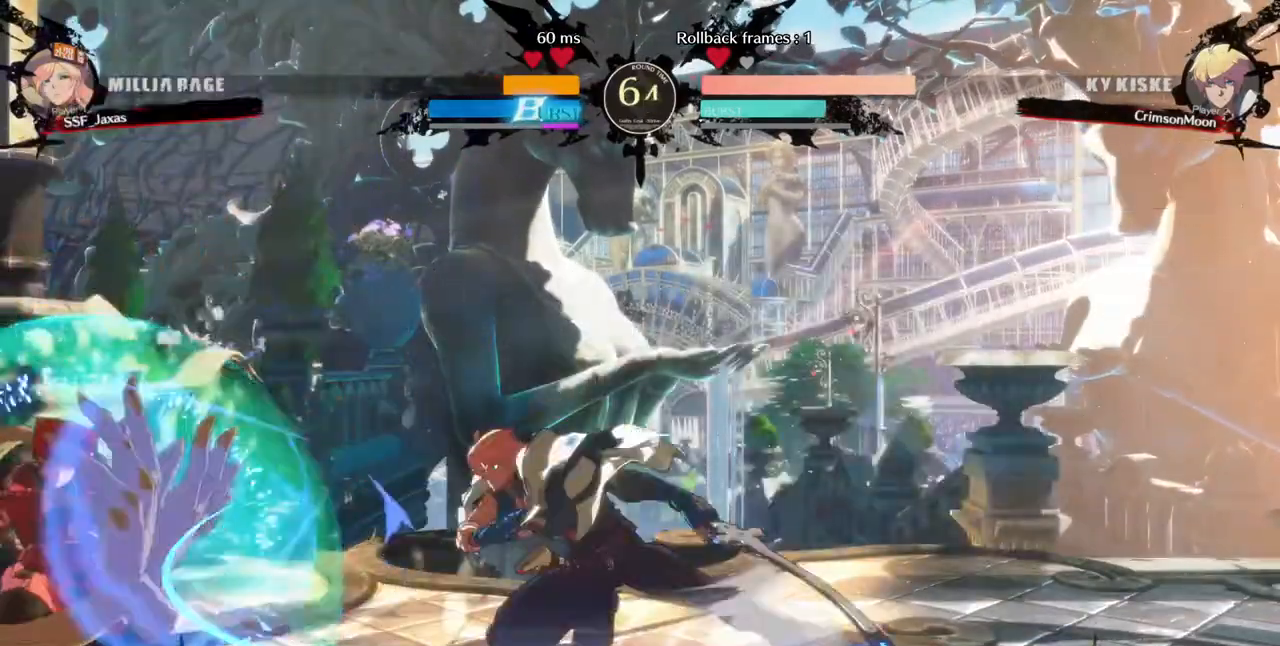
{"dt_ms": 520, "buttons": ["DPAD_LEFT"]}
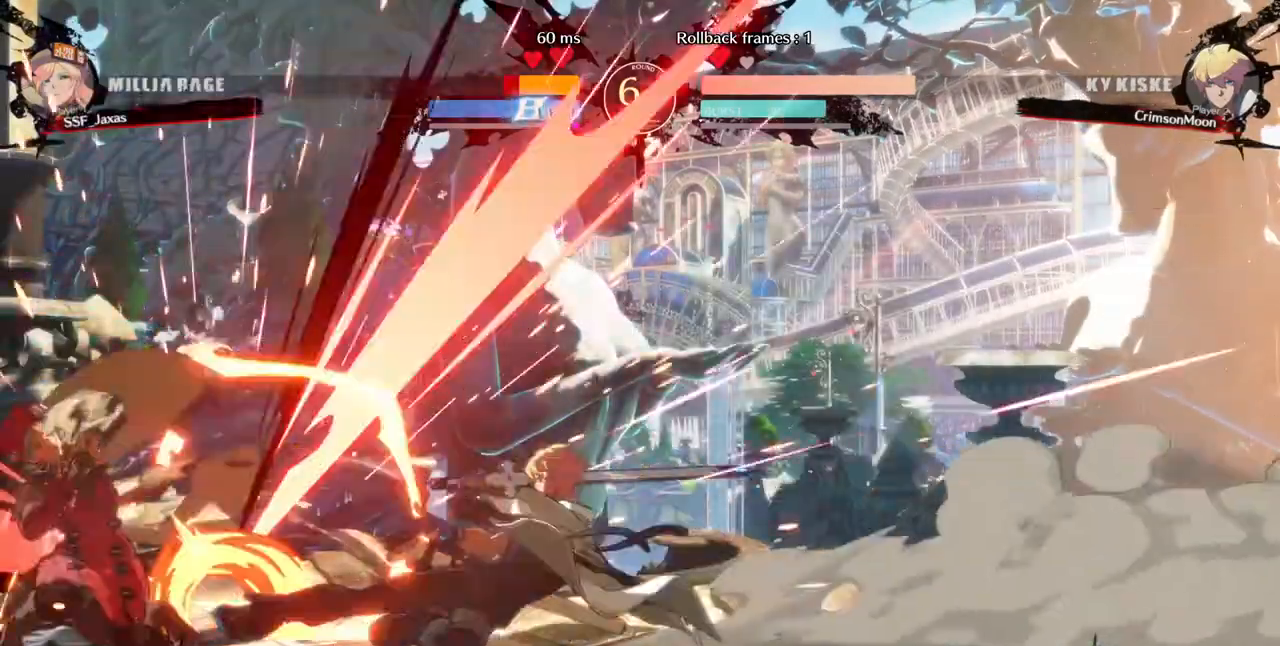
{"dt_ms": 1000, "buttons": ["DPAD_LEFT"]}
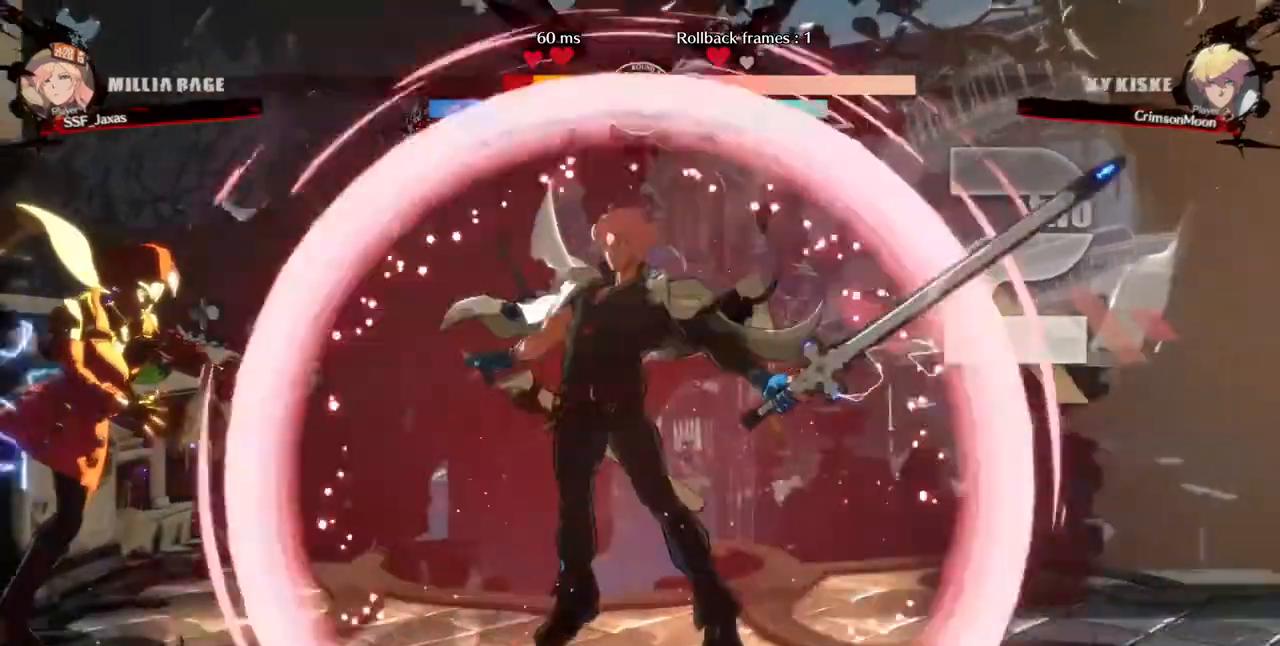
{"dt_ms": 480, "buttons": ["DPAD_LEFT"], "events": []}
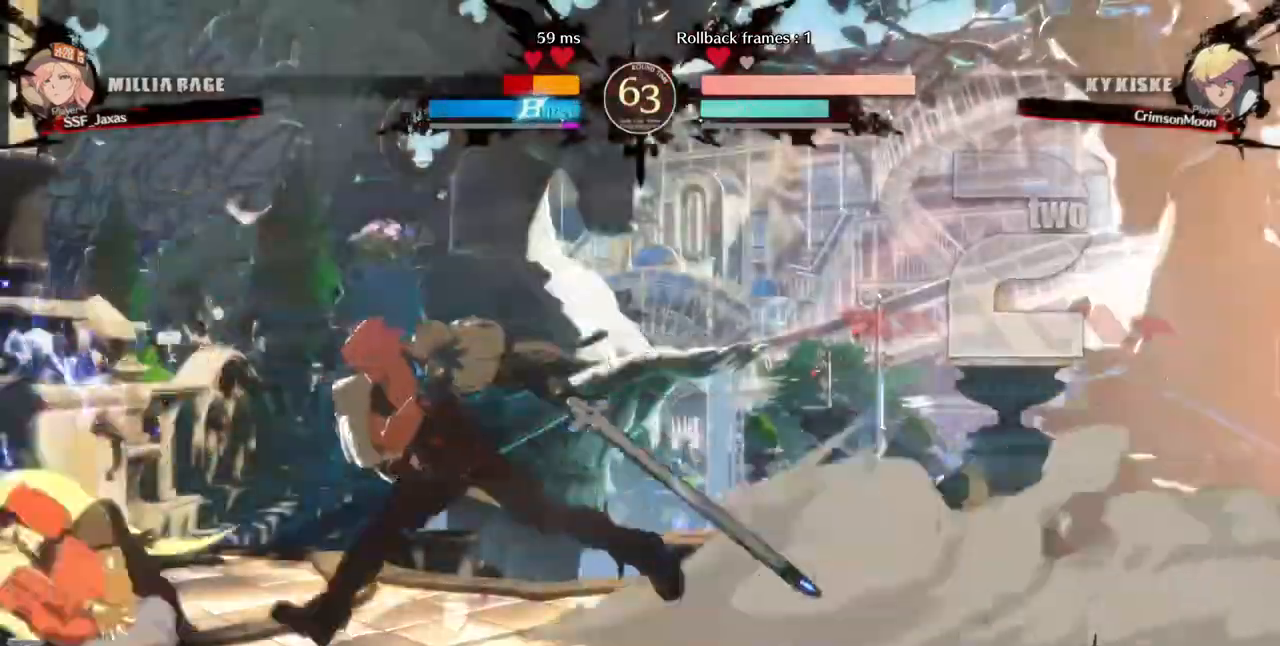
{"dt_ms": 520, "buttons": ["R2", "DPAD_LEFT"], "events": [[520, "R2", "down"]]}
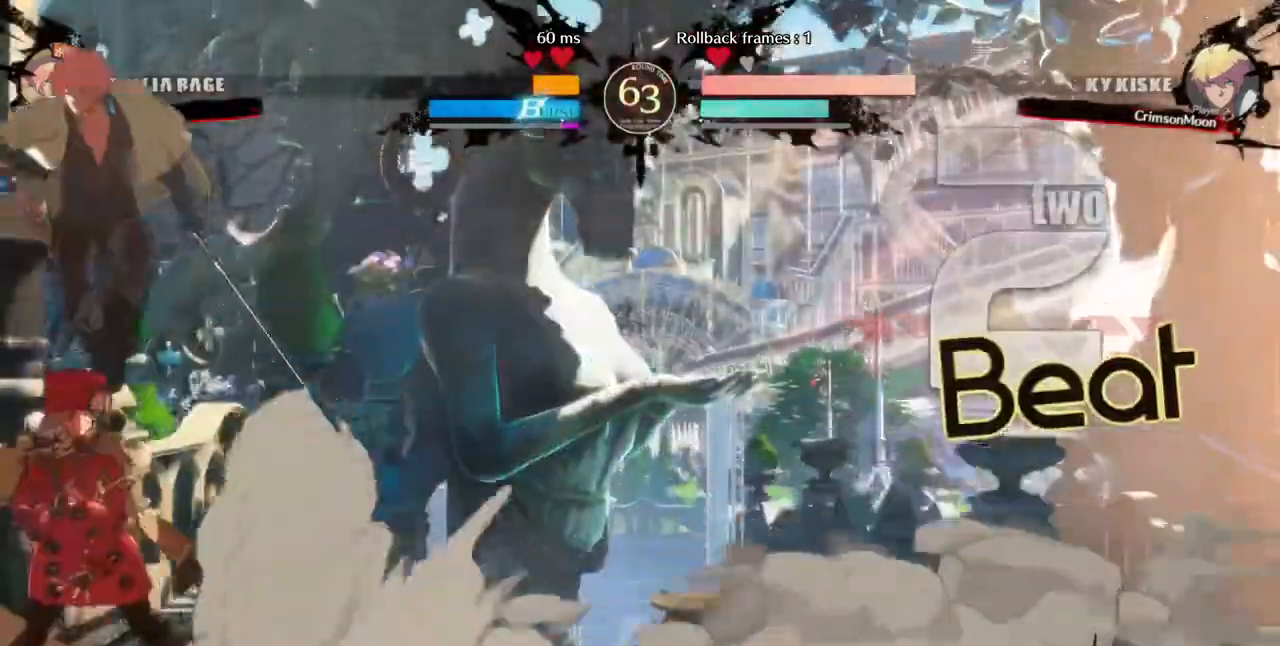
{"dt_ms": 480, "buttons": ["DPAD_LEFT"]}
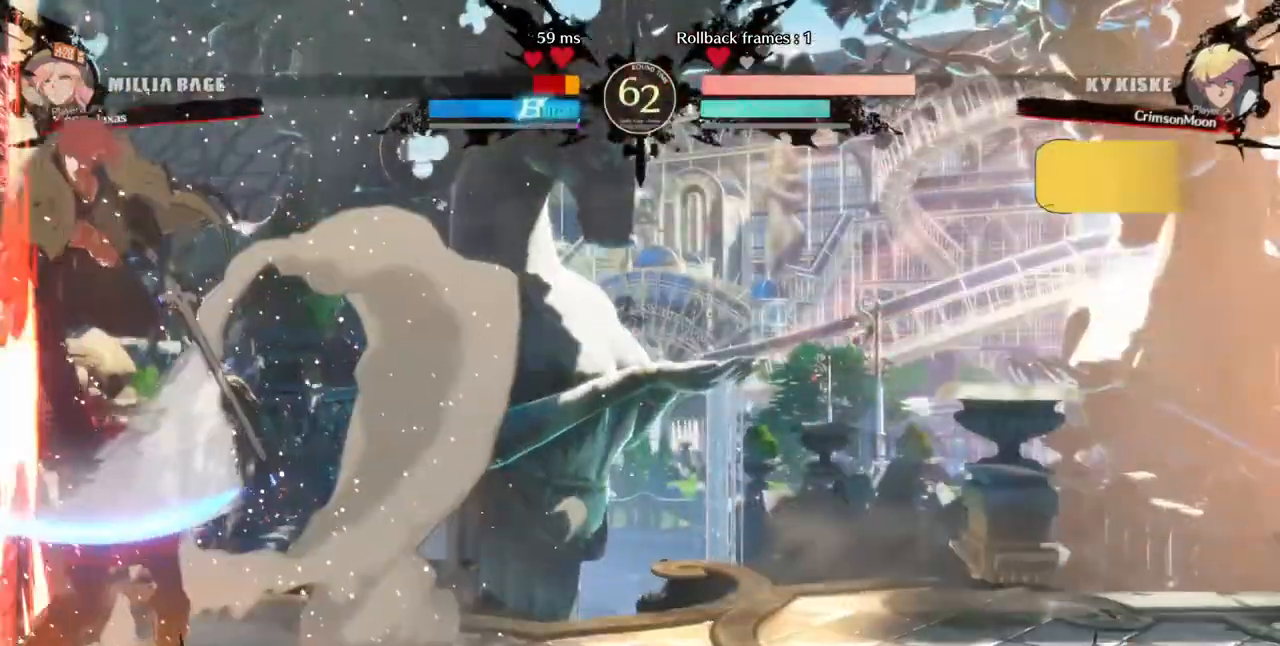
{"dt_ms": 520, "buttons": ["DPAD_LEFT"], "events": [[40, "R2", "down"], [40, "SQUARE", "down"], [160, "R2", "up"], [160, "SQUARE", "up"]]}